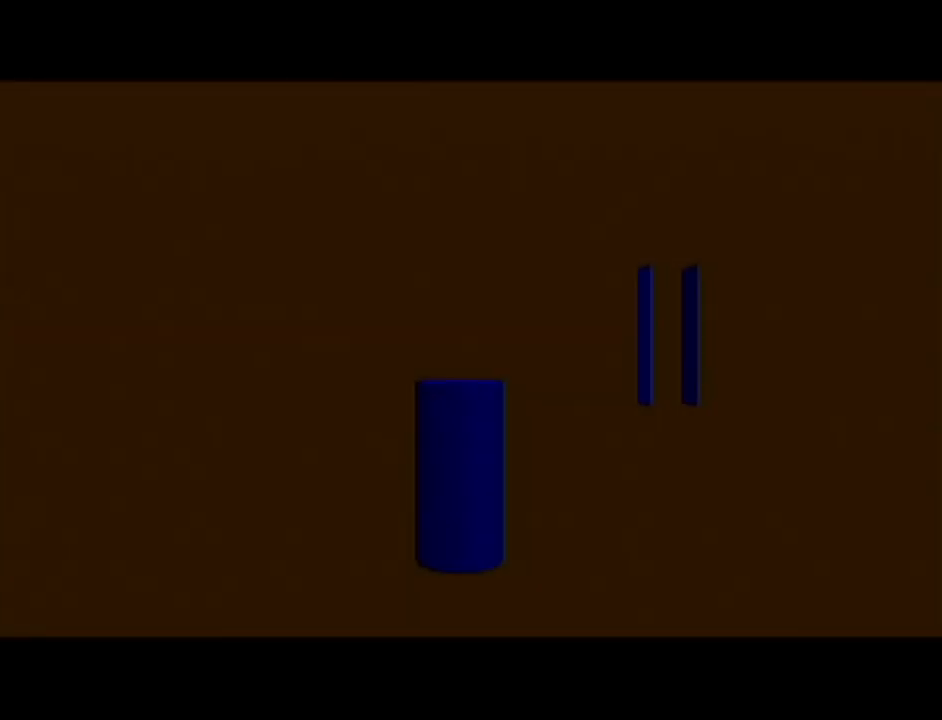
Gameplay with a controller (Nintendo layout); each line is a JSON object with the inputs held at the frame after it. "events" lists button and stick changes between this image and that frame as [ms after this image, input, new state], when the widget could be followed in between. Not read: L3 R3.
{"buttons": ["C_RIGHT"], "left_stick": "center", "events": [[451, "C_RIGHT", "down"]]}
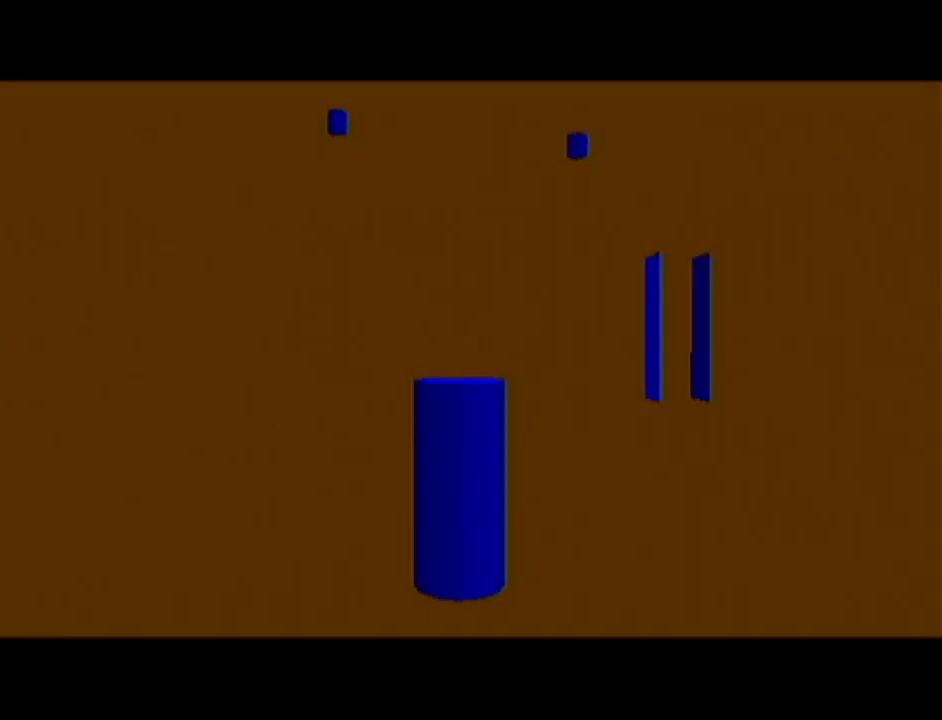
{"buttons": [], "left_stick": "center", "events": [[50, "C_RIGHT", "up"]]}
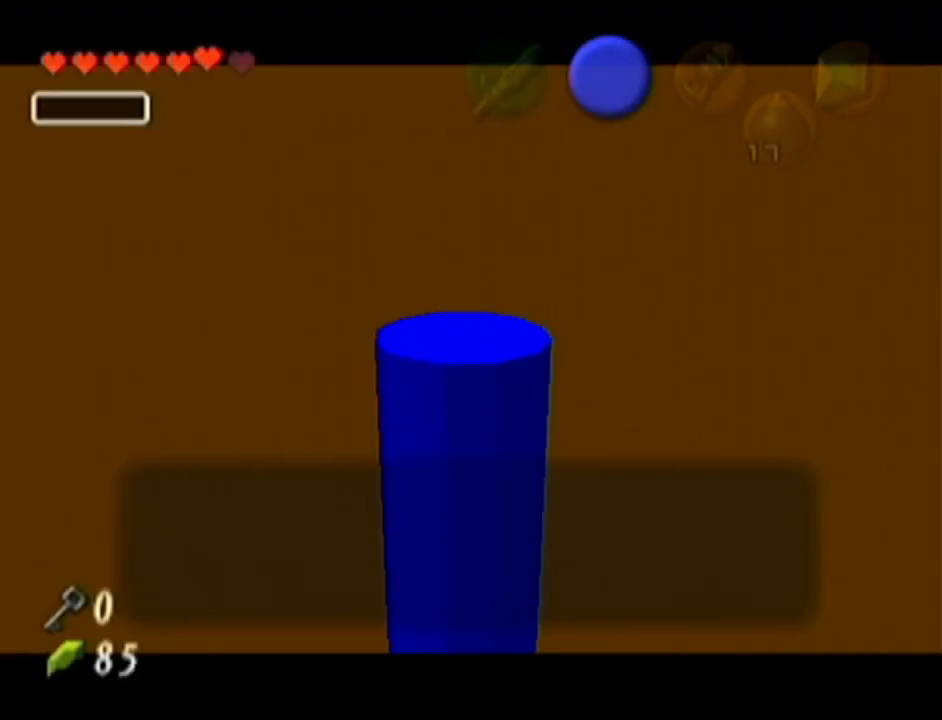
{"buttons": ["B"], "left_stick": "center", "events": [[17, "B", "down"], [84, "B", "up"], [167, "B", "down"], [234, "B", "up"], [334, "B", "down"], [384, "B", "up"], [468, "B", "down"]]}
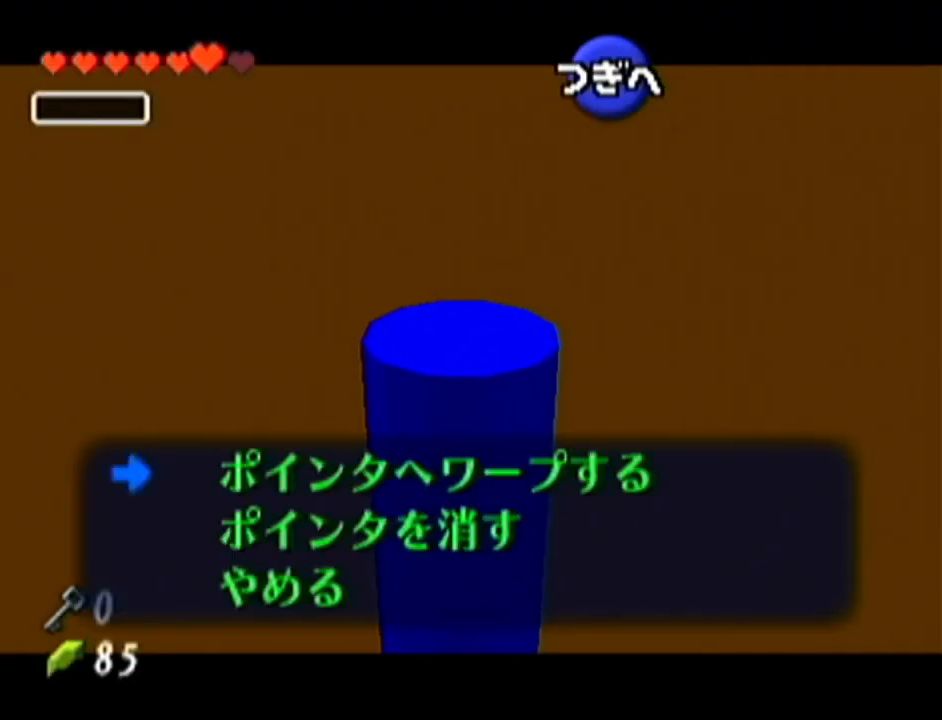
{"buttons": [], "left_stick": "center", "events": [[50, "B", "up"]]}
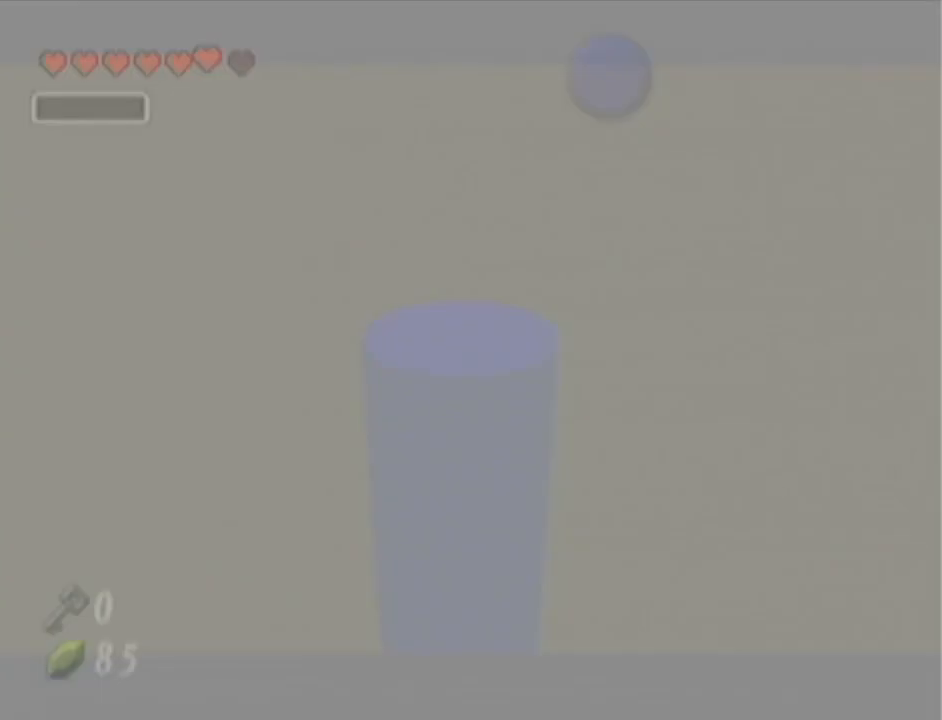
{"buttons": [], "left_stick": "center", "events": []}
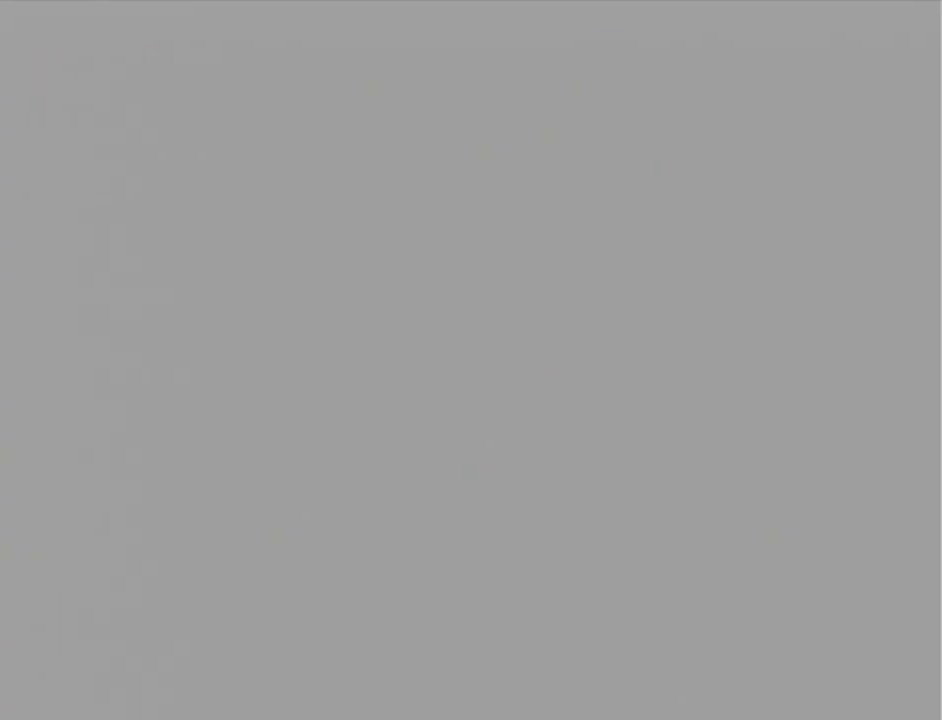
{"buttons": [], "left_stick": "center", "events": []}
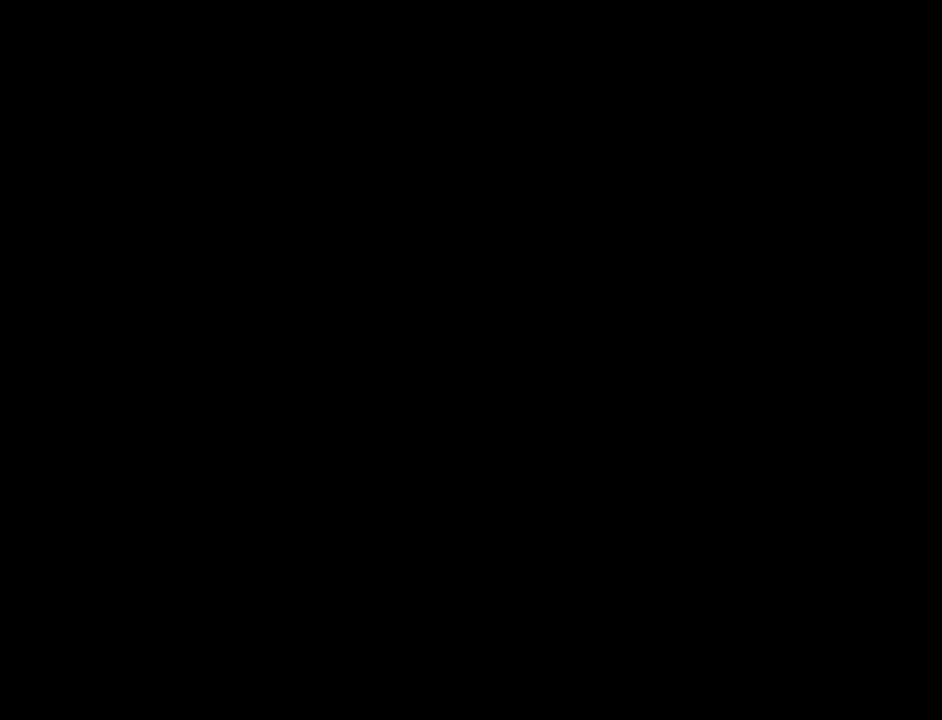
{"buttons": [], "left_stick": "center", "events": []}
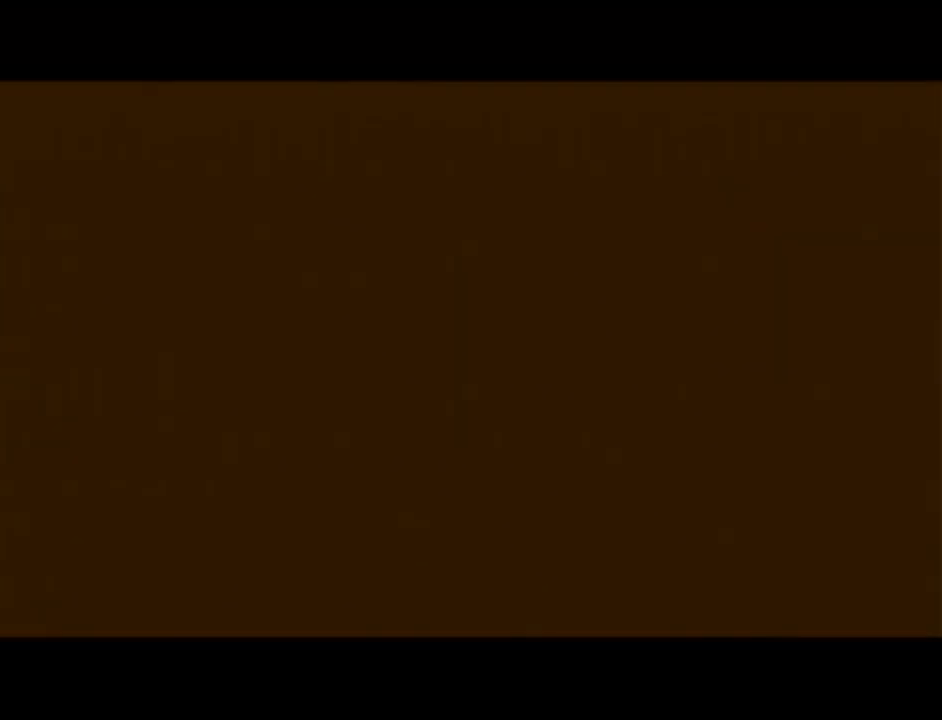
{"buttons": [], "left_stick": "center", "events": []}
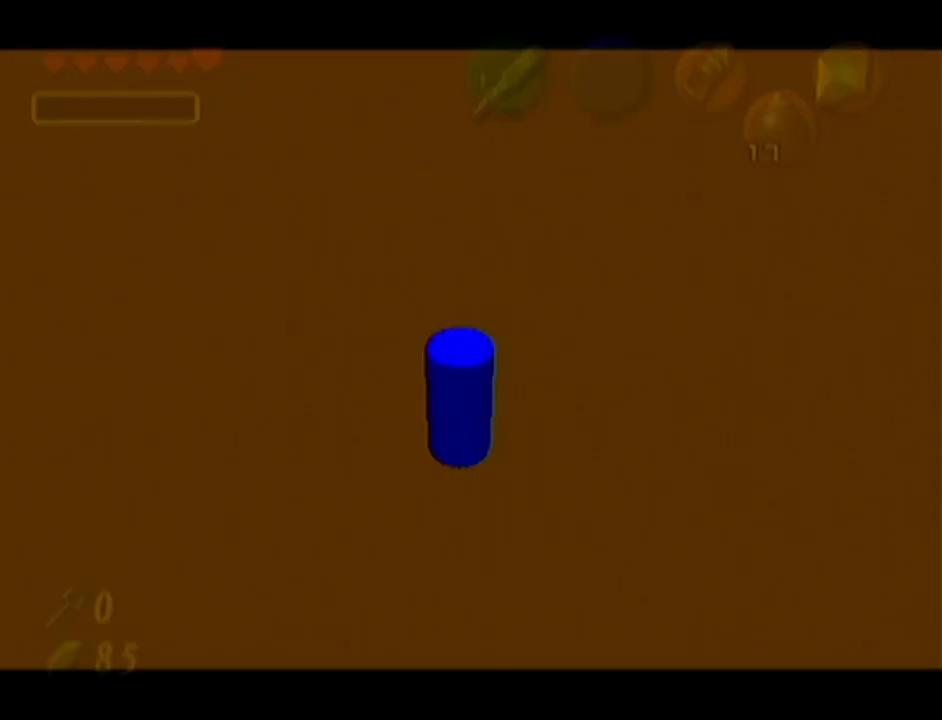
{"buttons": [], "left_stick": "center", "events": []}
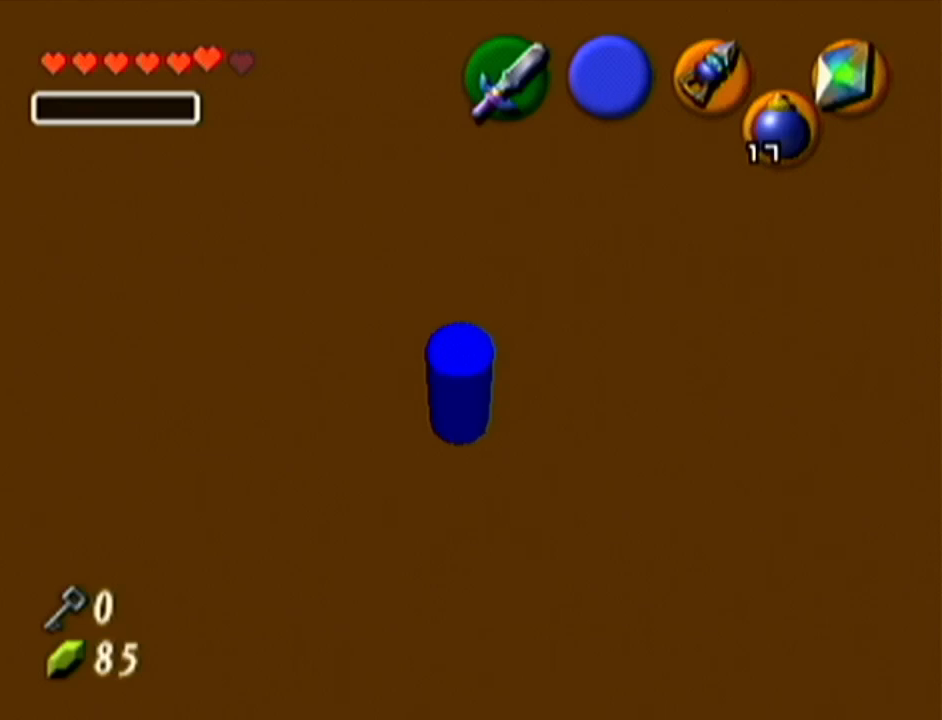
{"buttons": ["Z"], "left_stick": "center", "events": [[417, "Z", "down"]]}
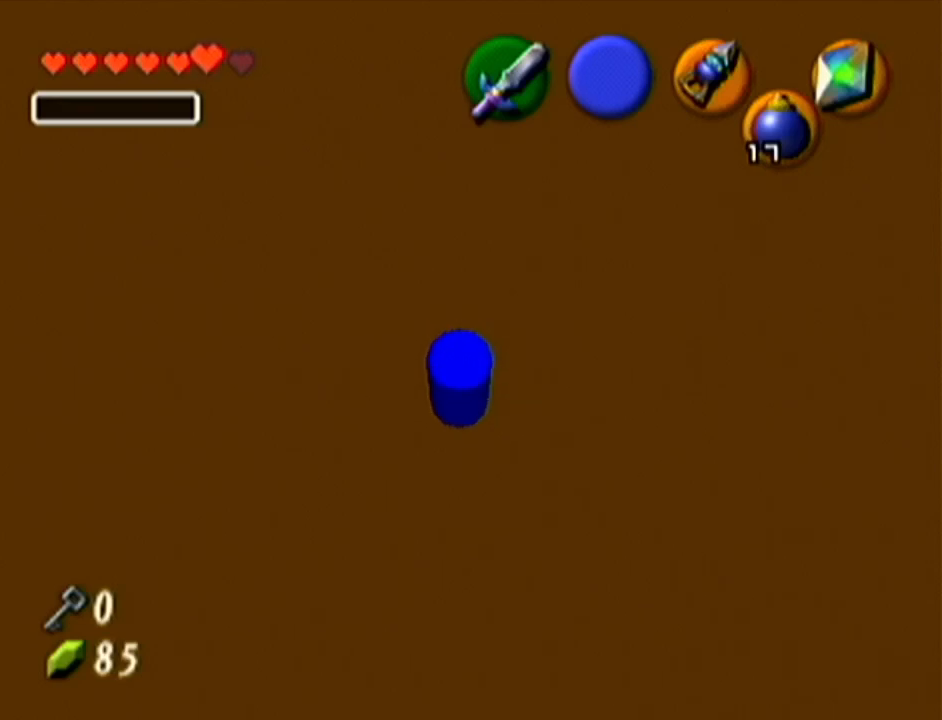
{"buttons": ["R1"], "left_stick": "up-left", "events": [[34, "Z", "up"], [234, "R1", "down"], [317, "left_stick", "up-left"]]}
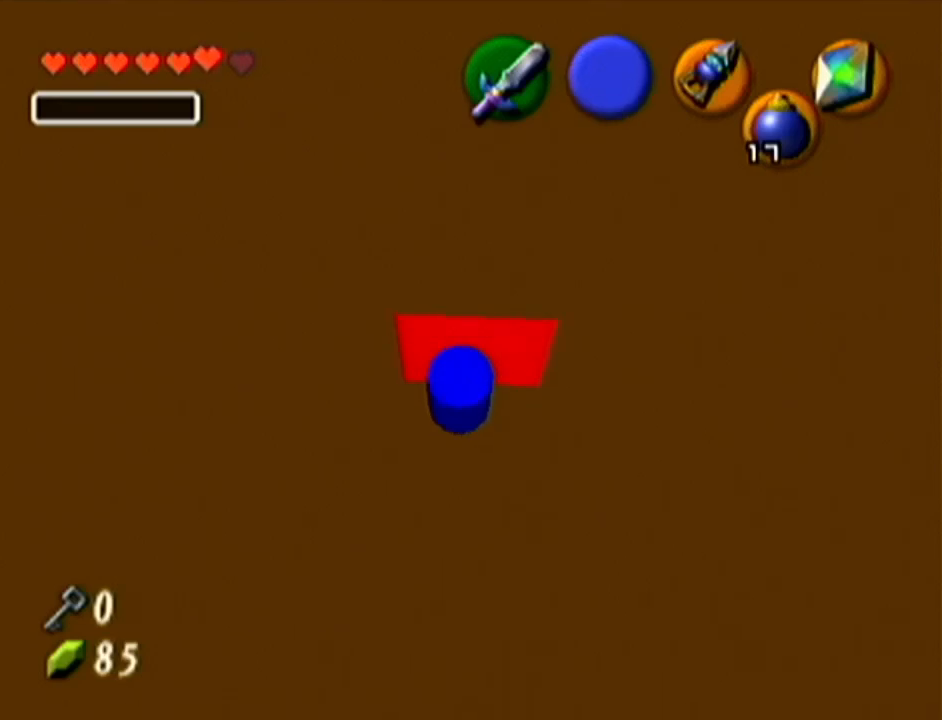
{"buttons": ["R1"], "left_stick": "up-left", "events": [[167, "R1", "up"], [267, "R1", "down"]]}
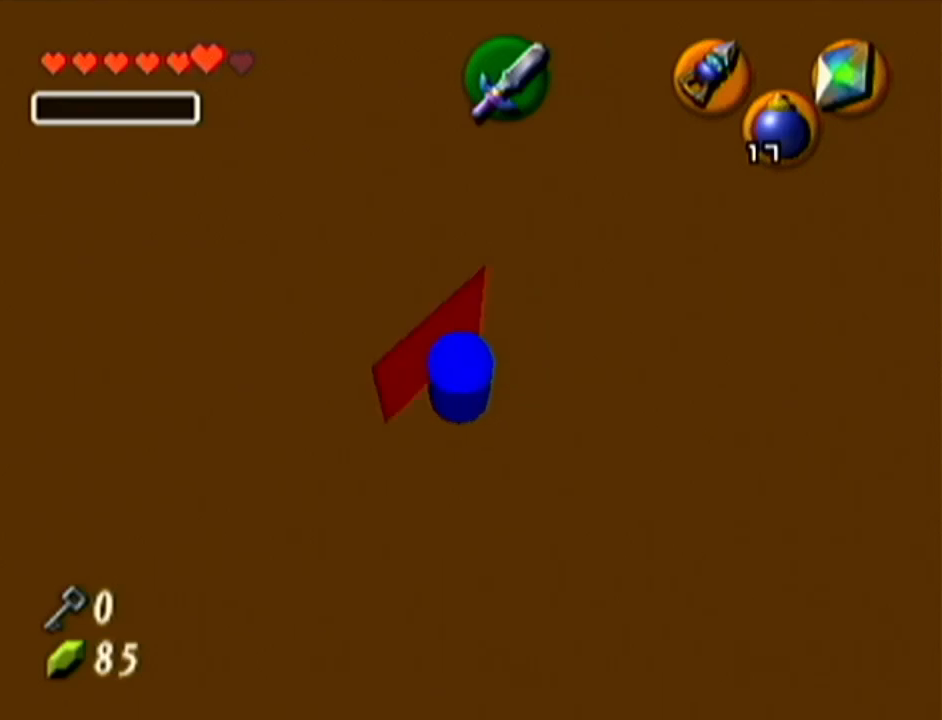
{"buttons": [], "left_stick": "center", "events": [[184, "left_stick", "center"], [217, "Z", "down"], [251, "R1", "up"], [434, "Z", "up"]]}
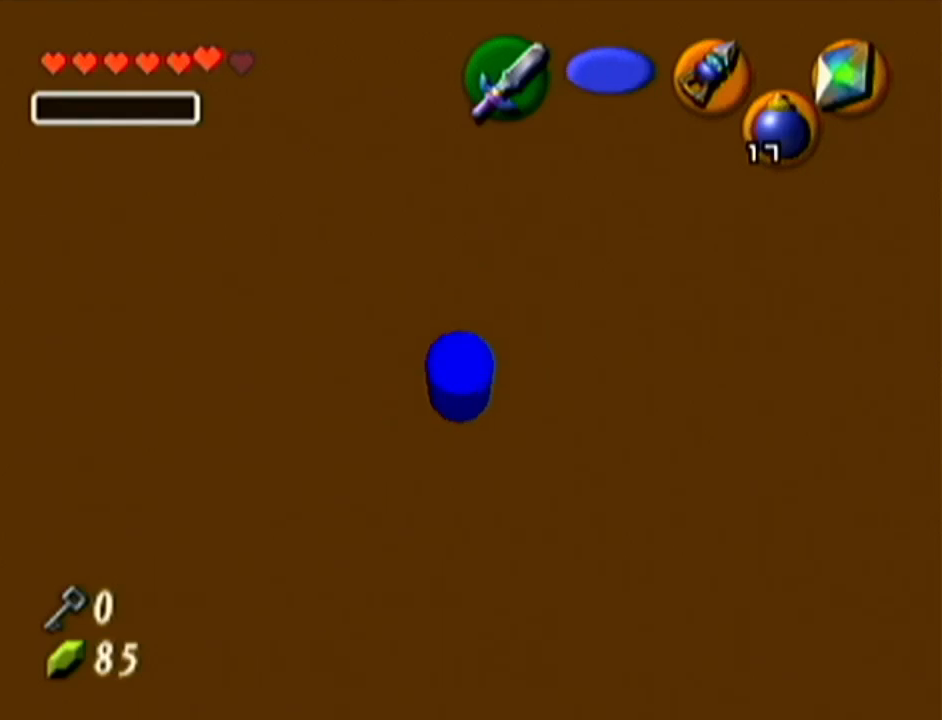
{"buttons": ["A"], "left_stick": "up", "events": [[33, "left_stick", "up"], [350, "A", "down"]]}
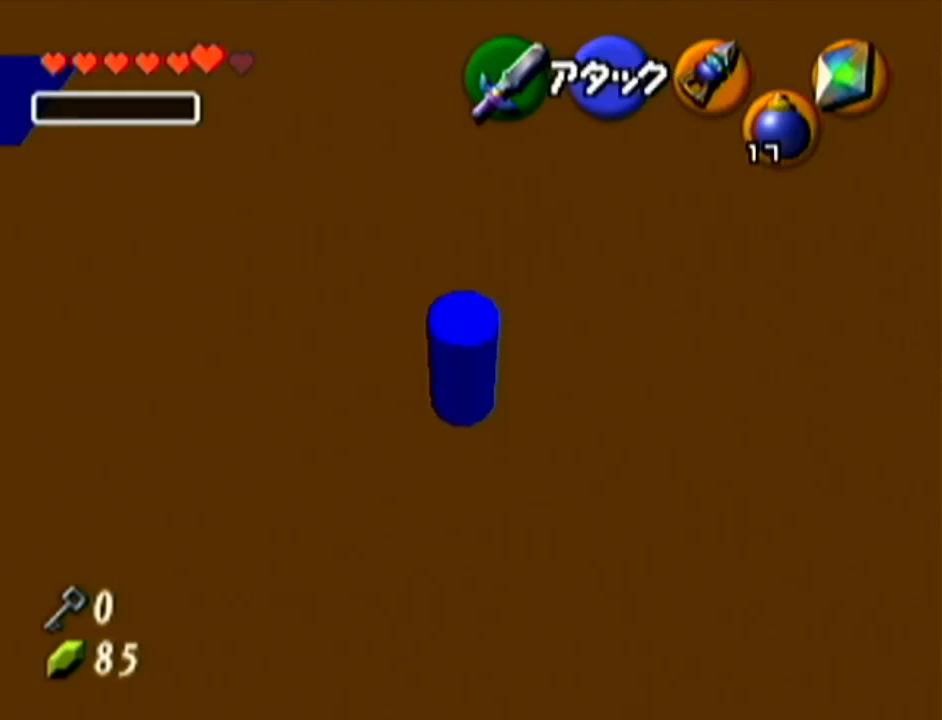
{"buttons": [], "left_stick": "up", "events": [[84, "A", "up"]]}
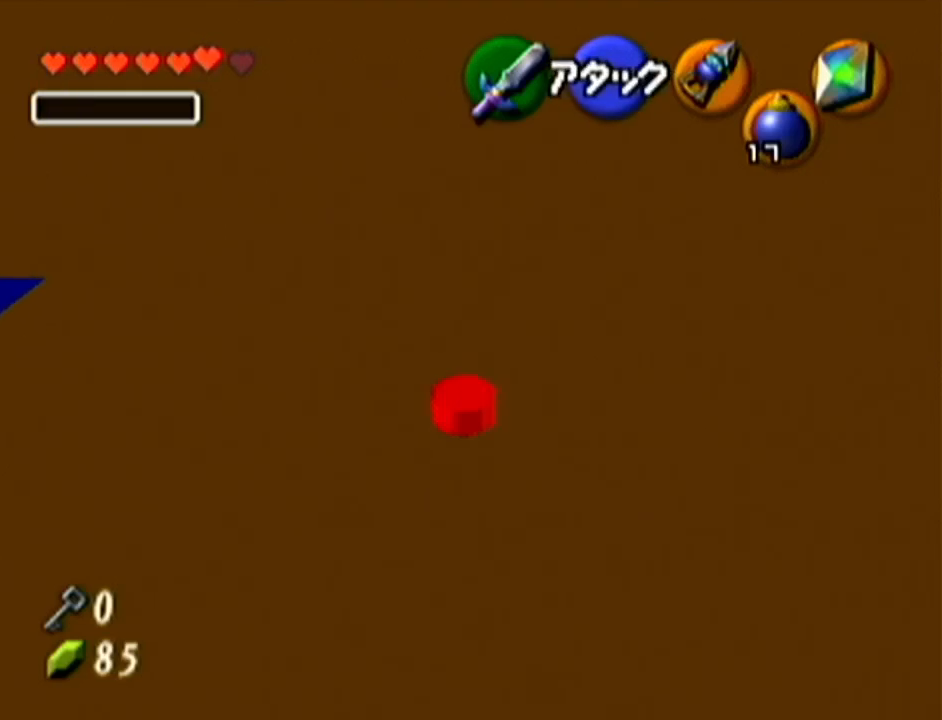
{"buttons": [], "left_stick": "up", "events": []}
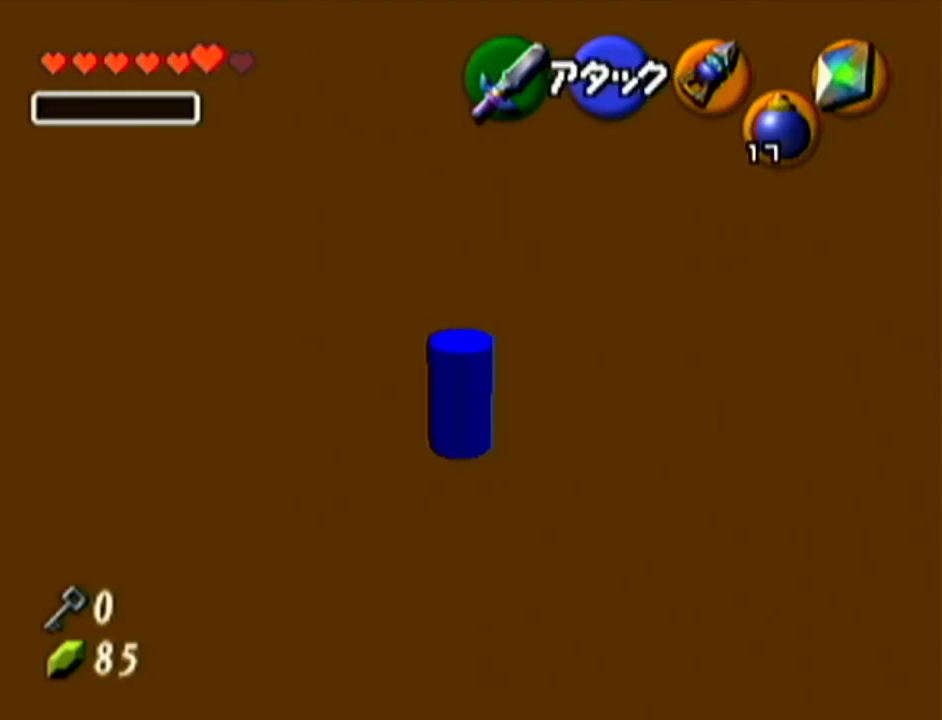
{"buttons": [], "left_stick": "up", "events": []}
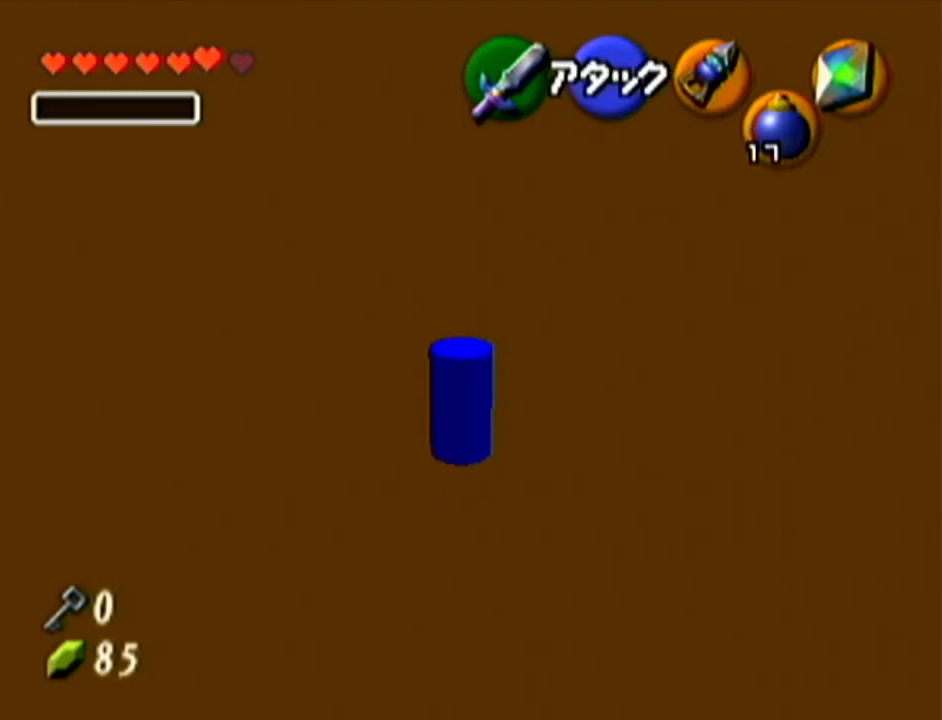
{"buttons": [], "left_stick": "up", "events": []}
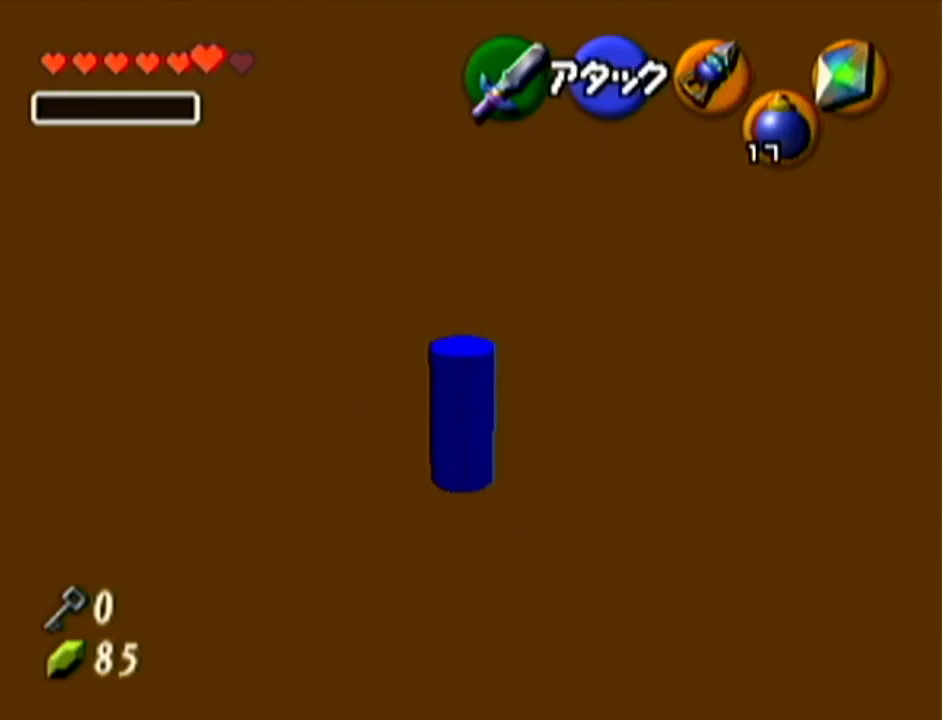
{"buttons": [], "left_stick": "up", "events": []}
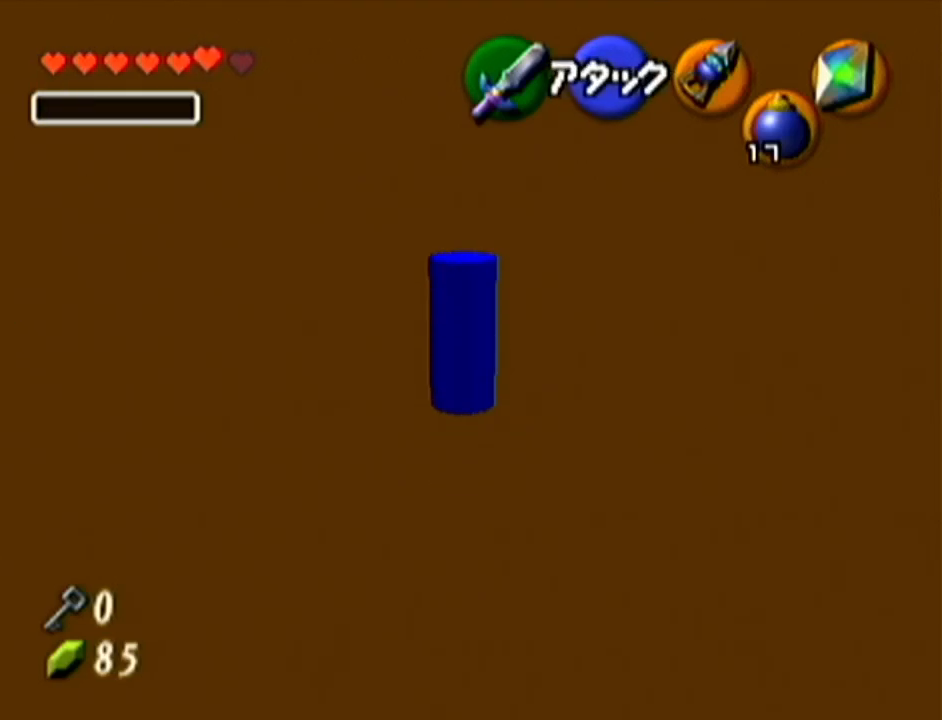
{"buttons": [], "left_stick": "center", "events": [[234, "left_stick", "center"]]}
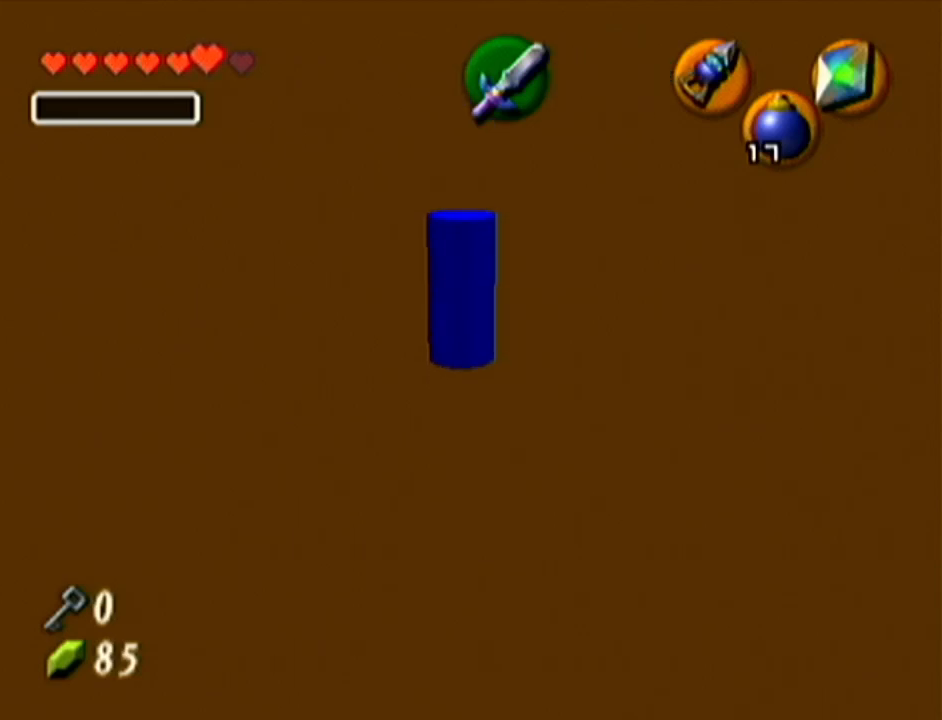
{"buttons": [], "left_stick": "center", "events": []}
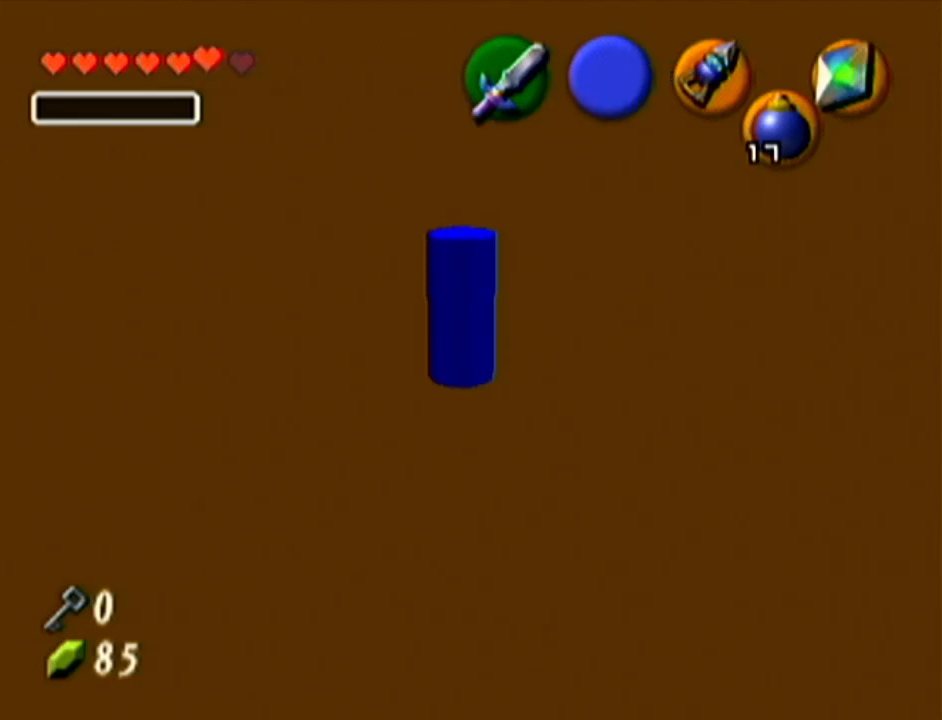
{"buttons": ["R1"], "left_stick": "up-right", "events": [[100, "Z", "down"], [251, "Z", "up"], [451, "R1", "down"], [501, "left_stick", "up-right"]]}
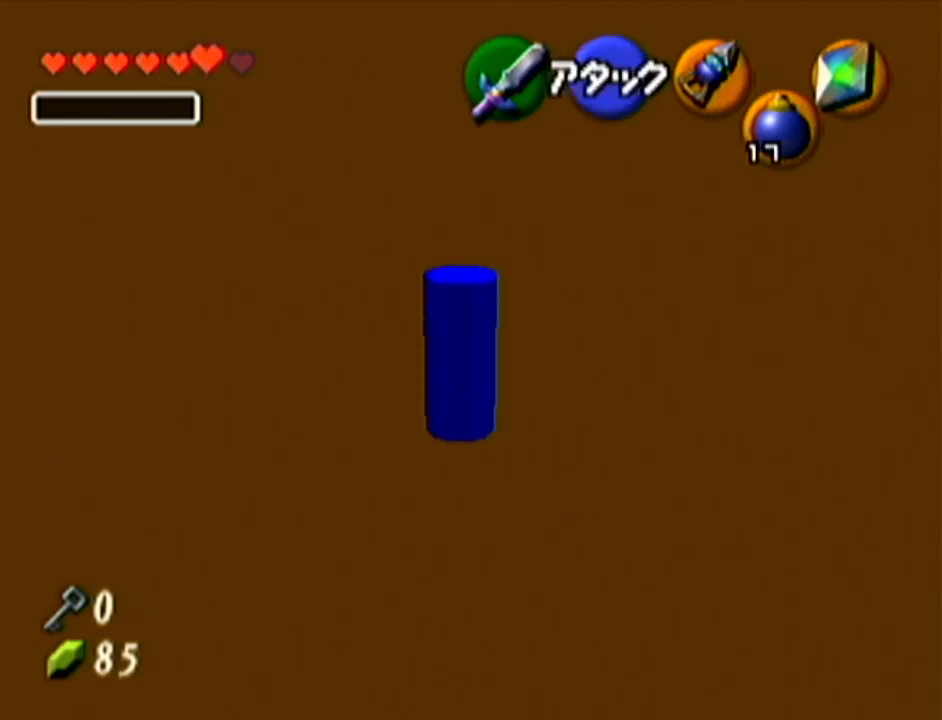
{"buttons": ["R1"], "left_stick": "up-right", "events": [[283, "R1", "up"], [383, "R1", "down"]]}
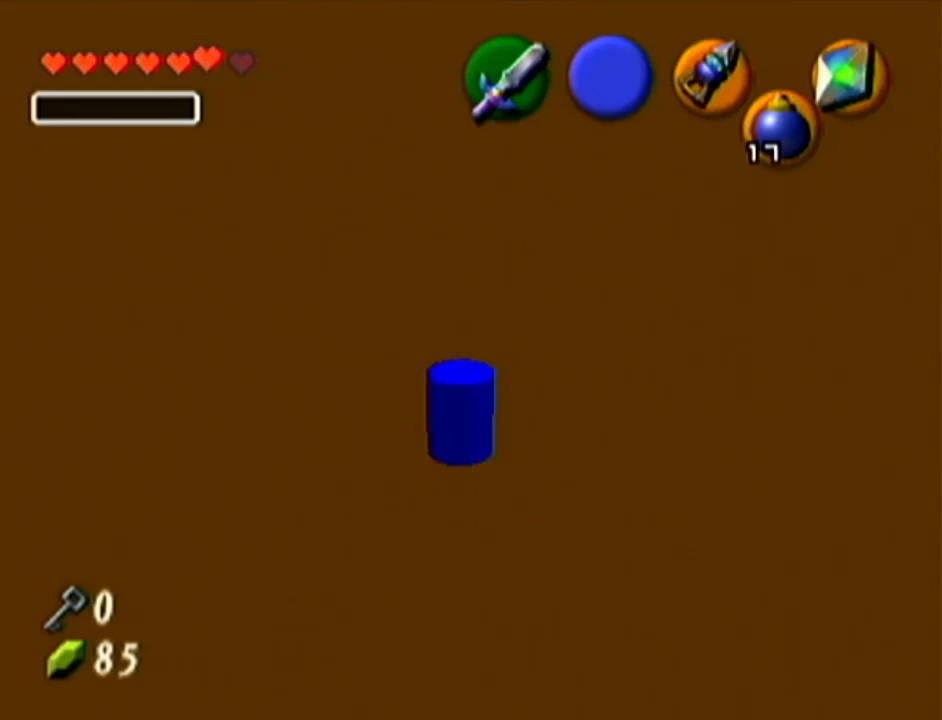
{"buttons": ["A", "Z"], "left_stick": "left", "events": [[200, "Z", "down"], [200, "left_stick", "center"], [251, "R1", "up"], [417, "left_stick", "left"], [434, "A", "down"]]}
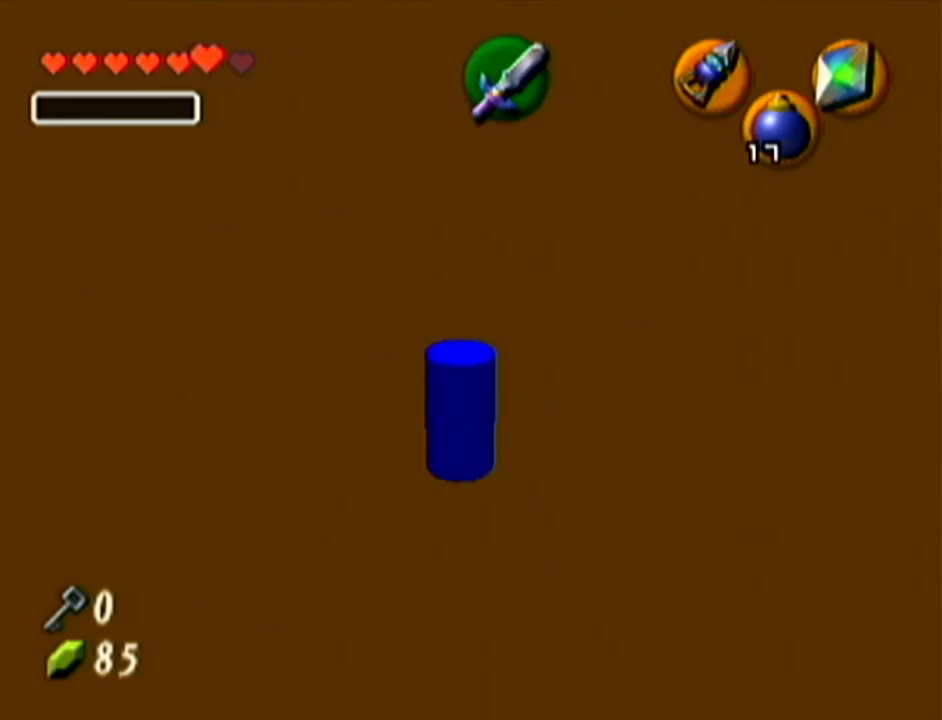
{"buttons": [], "left_stick": "center", "events": [[33, "A", "up"], [67, "left_stick", "center"], [183, "Z", "up"]]}
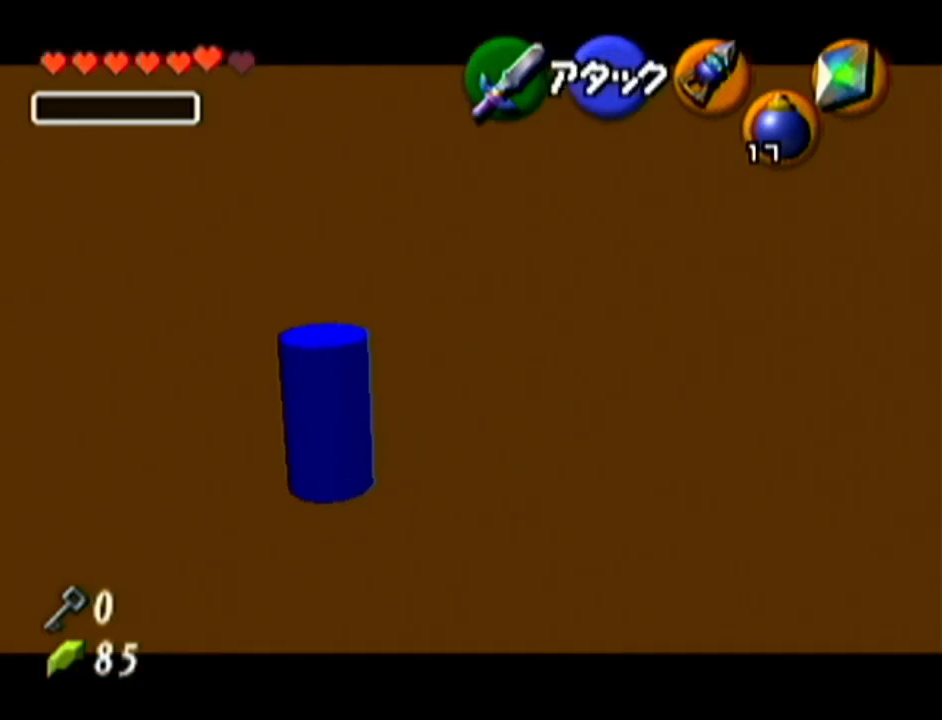
{"buttons": ["Z"], "left_stick": "center", "events": [[467, "Z", "down"]]}
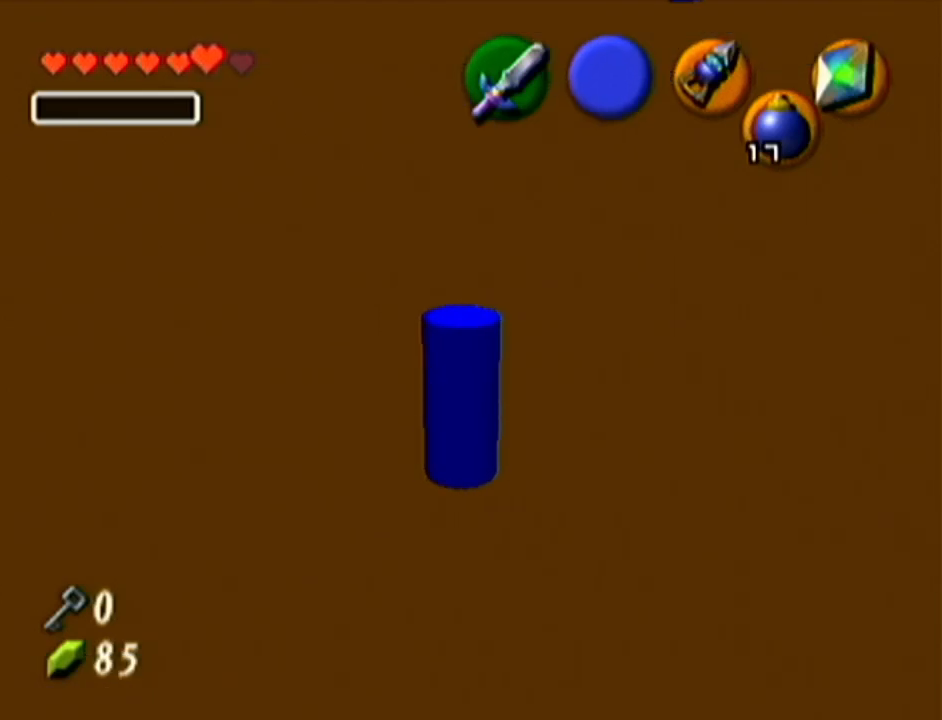
{"buttons": ["Z"], "left_stick": "up-right", "events": [[100, "left_stick", "up-right"]]}
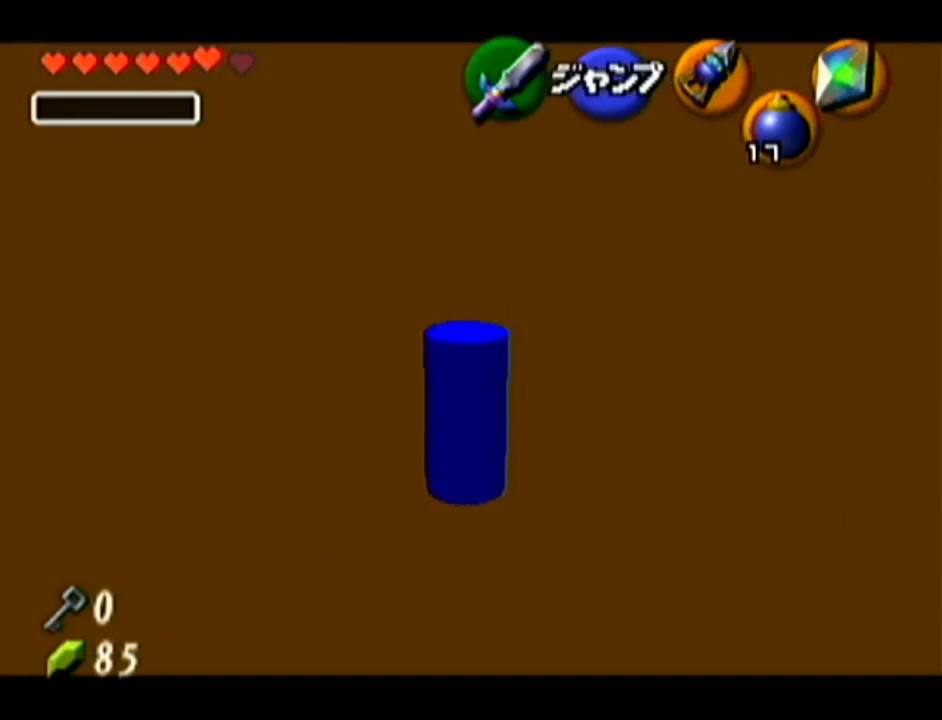
{"buttons": ["Z"], "left_stick": "center", "events": [[167, "left_stick", "center"]]}
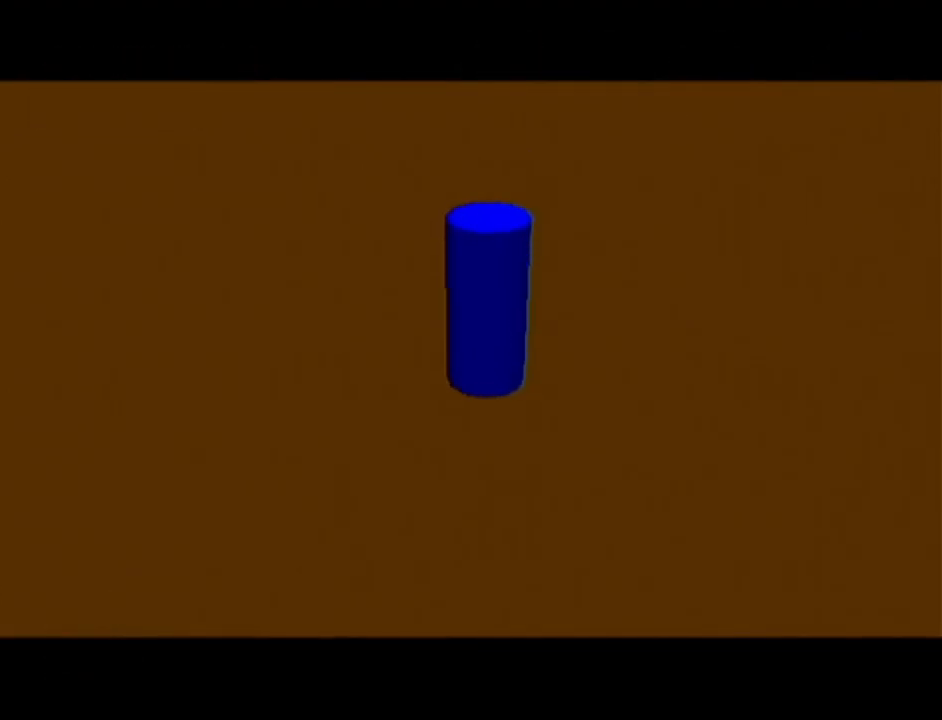
{"buttons": ["Z"], "left_stick": "center", "events": []}
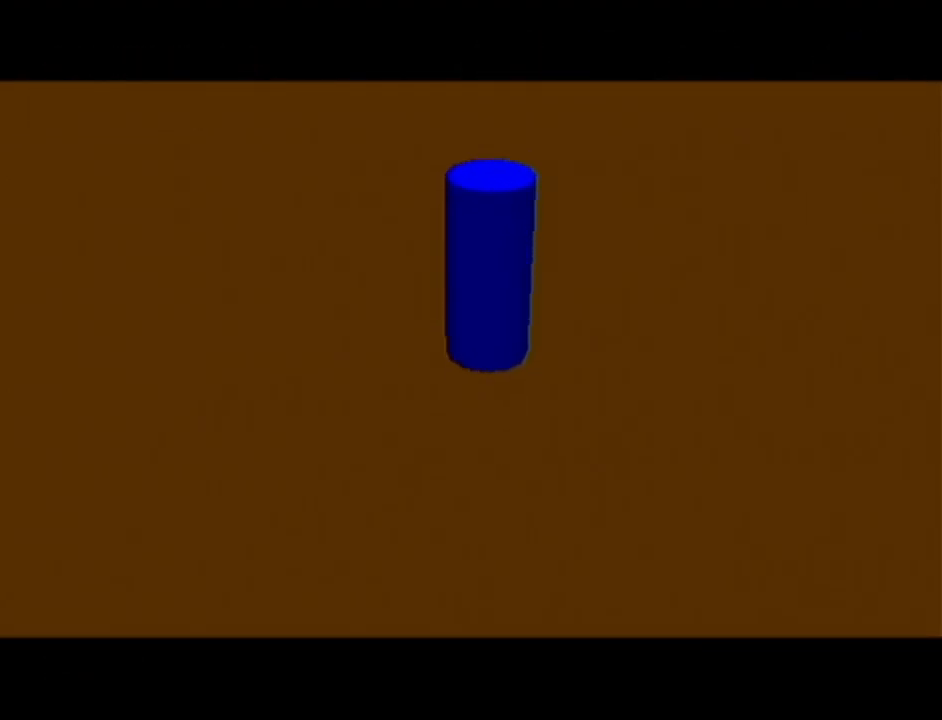
{"buttons": [], "left_stick": "center", "events": [[284, "Z", "up"]]}